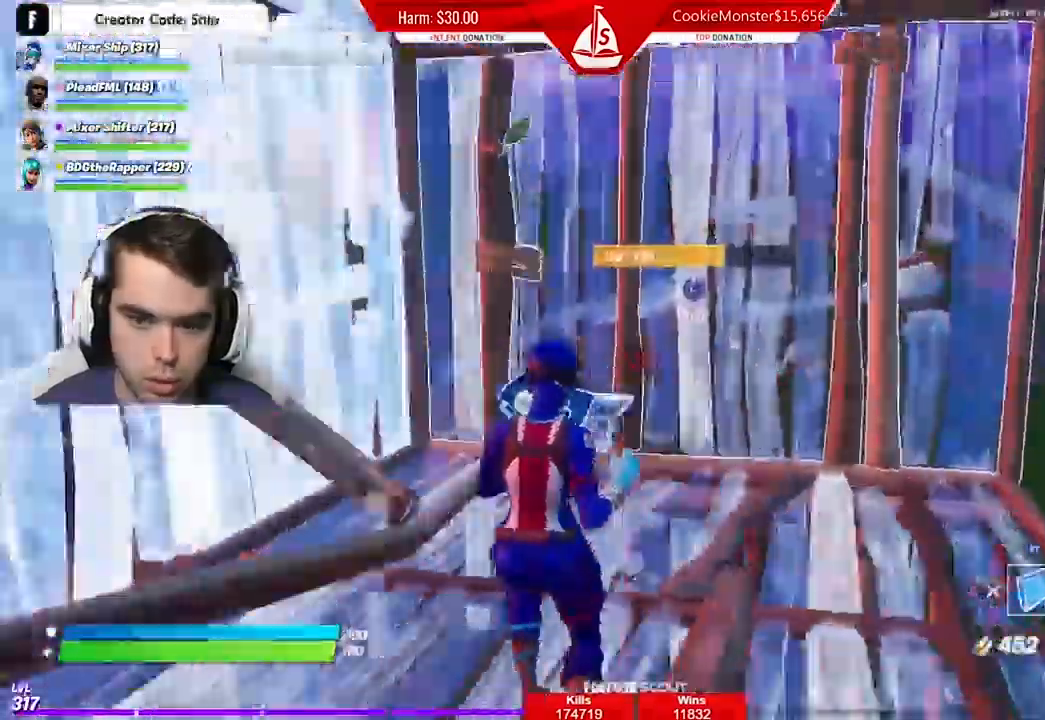
Gameplay with a controller (Xbox layout); each line is a JSON object with the inputs held at the frame after it. "events" lists button and stick changes between this image and that frame as [ms after this image, input, new state], when the widget could be followed in between.
{"buttons": ["R2"], "left_stick": "up", "right_stick": "center", "events": [[133, "L2", "down"], [133, "left_stick", "center"], [200, "R2", "up"], [333, "L2", "up"], [333, "R2", "down"], [433, "left_stick", "up"], [500, "A", "up"]]}
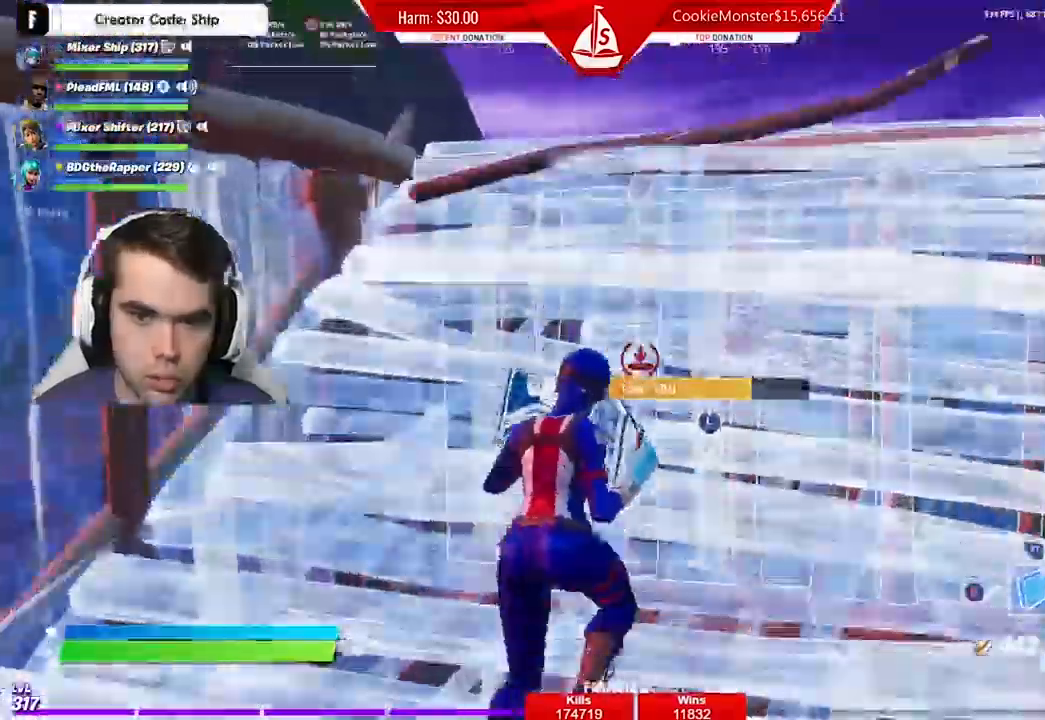
{"buttons": [], "left_stick": "up", "right_stick": "center", "events": [[233, "R2", "up"], [300, "left_stick", "up-right"], [400, "left_stick", "up"]]}
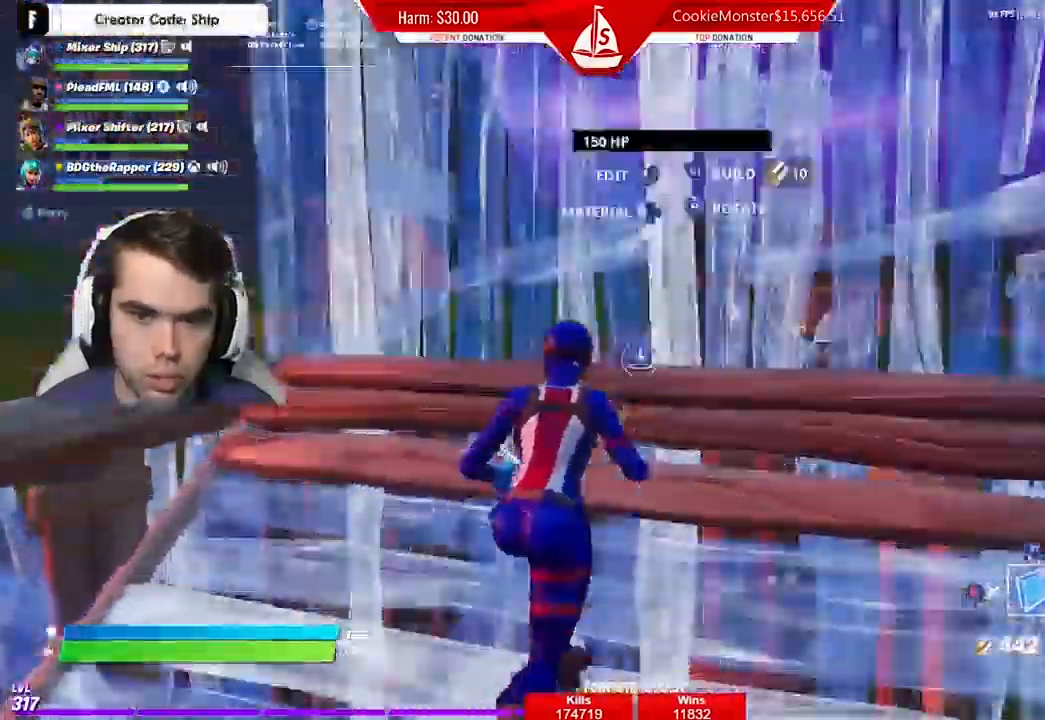
{"buttons": [], "left_stick": "up", "right_stick": "center", "events": [[67, "R1", "down"], [100, "L2", "down"], [167, "R1", "up"], [267, "R2", "down"], [300, "B", "down"], [300, "L2", "up"], [400, "B", "up"], [400, "R2", "up"]]}
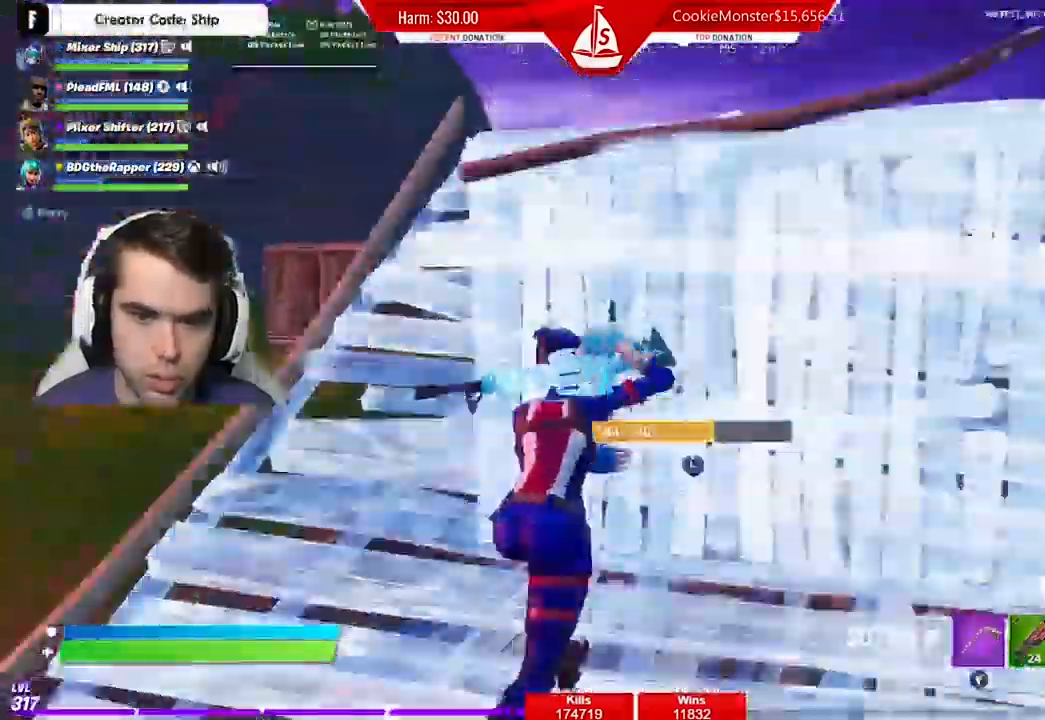
{"buttons": ["R2"], "left_stick": "down", "right_stick": "down", "events": [[33, "right_stick", "down"], [100, "left_stick", "right"], [167, "B", "down"], [200, "left_stick", "down-right"], [300, "B", "up"], [300, "left_stick", "down"], [467, "R2", "down"]]}
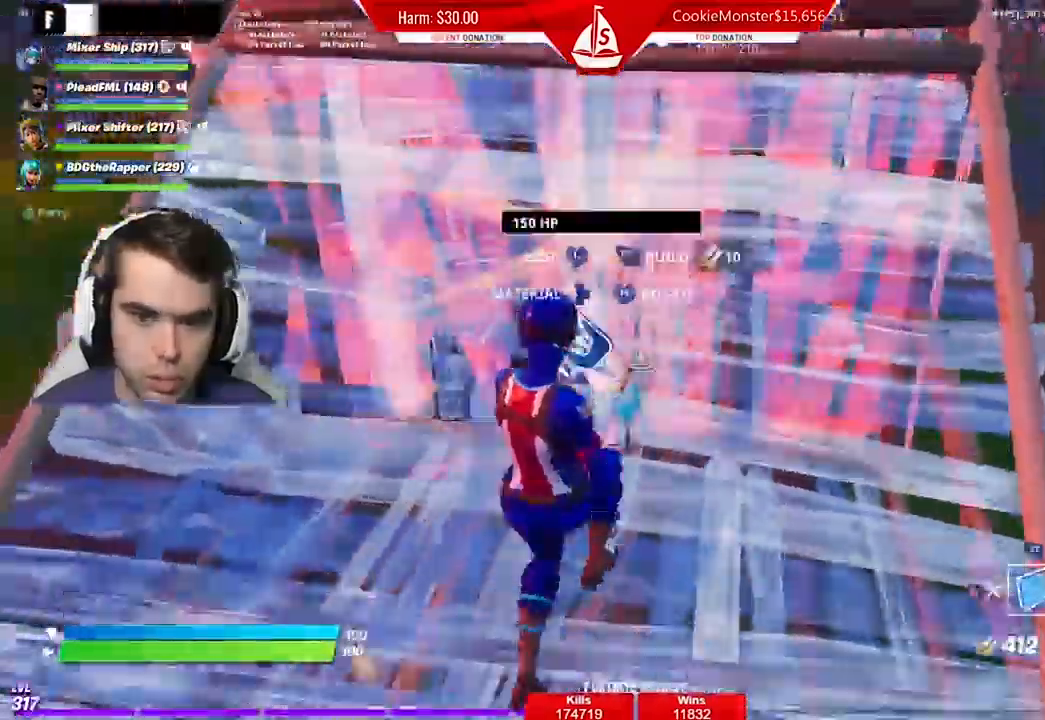
{"buttons": [], "left_stick": "down-left", "right_stick": "center", "events": [[167, "right_stick", "center"], [200, "R2", "up"], [267, "B", "down"], [367, "B", "up"], [367, "left_stick", "down-left"]]}
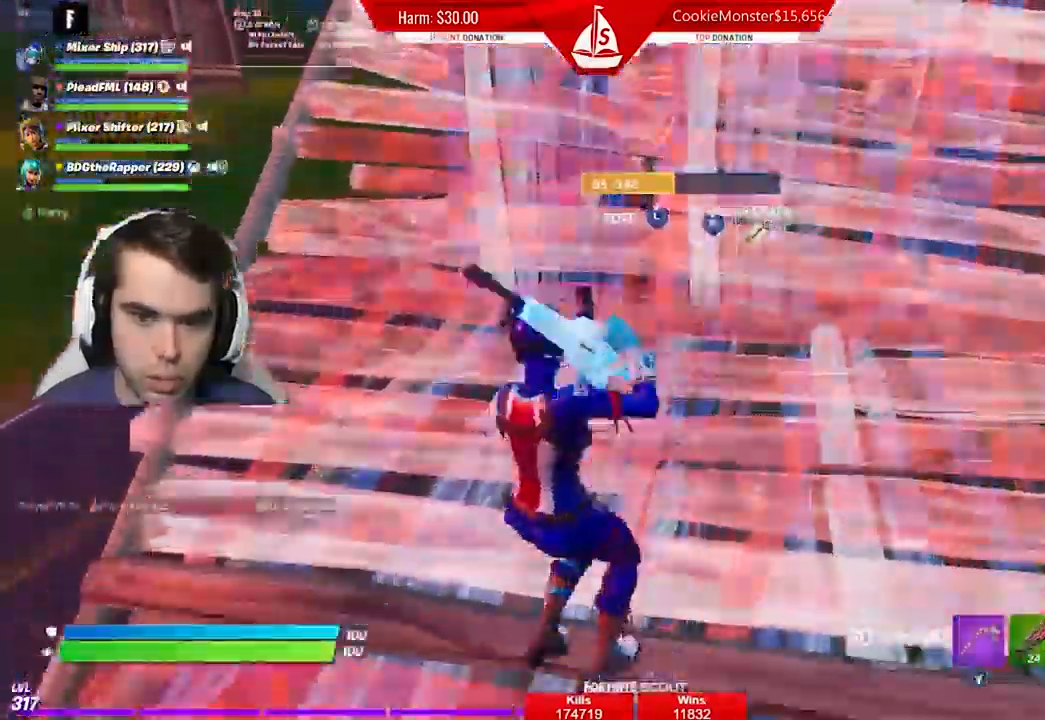
{"buttons": ["R2"], "left_stick": "down", "right_stick": "up", "events": [[67, "right_stick", "up"], [100, "B", "down"], [167, "R2", "down"], [200, "B", "up"], [467, "left_stick", "down"]]}
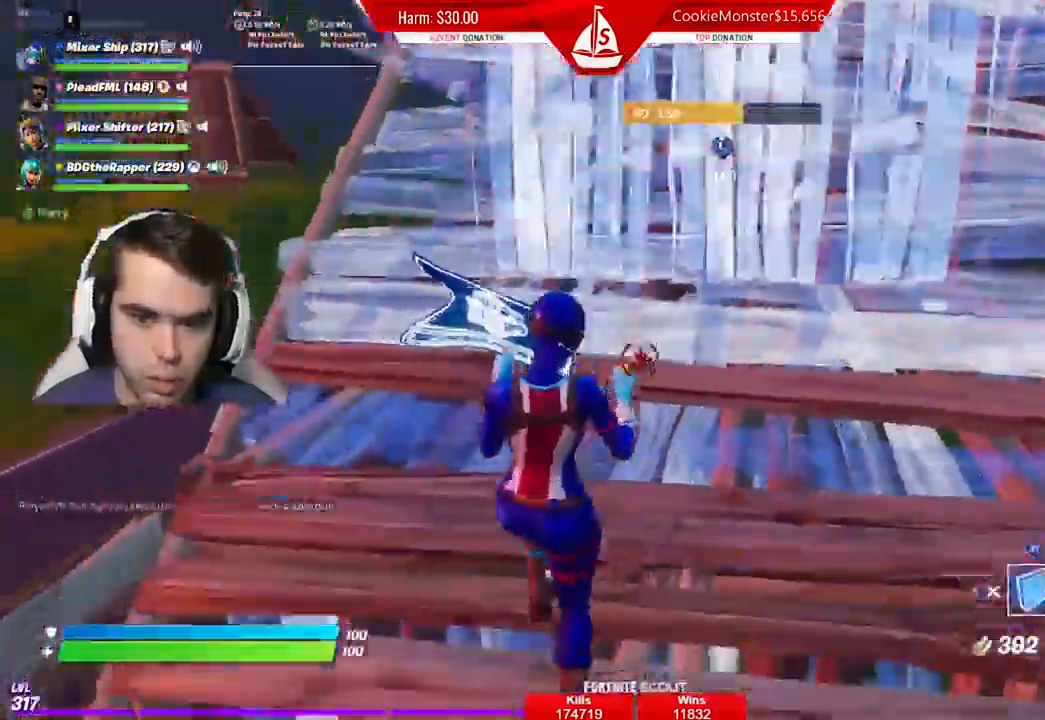
{"buttons": [], "left_stick": "up", "right_stick": "center", "events": [[67, "B", "down"], [100, "R2", "up"], [100, "right_stick", "center"], [133, "B", "up"], [267, "R3", "down"], [267, "right_stick", "up"], [333, "R3", "up"], [333, "right_stick", "center"], [500, "left_stick", "up"]]}
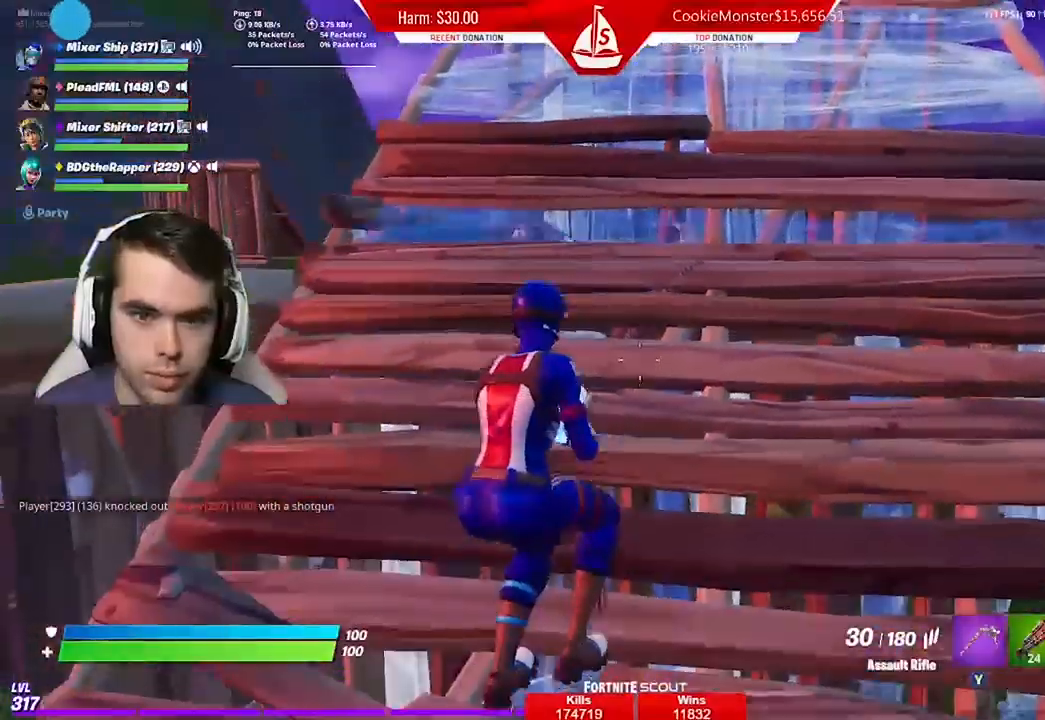
{"buttons": [], "left_stick": "right", "right_stick": "center", "events": [[67, "left_stick", "right"]]}
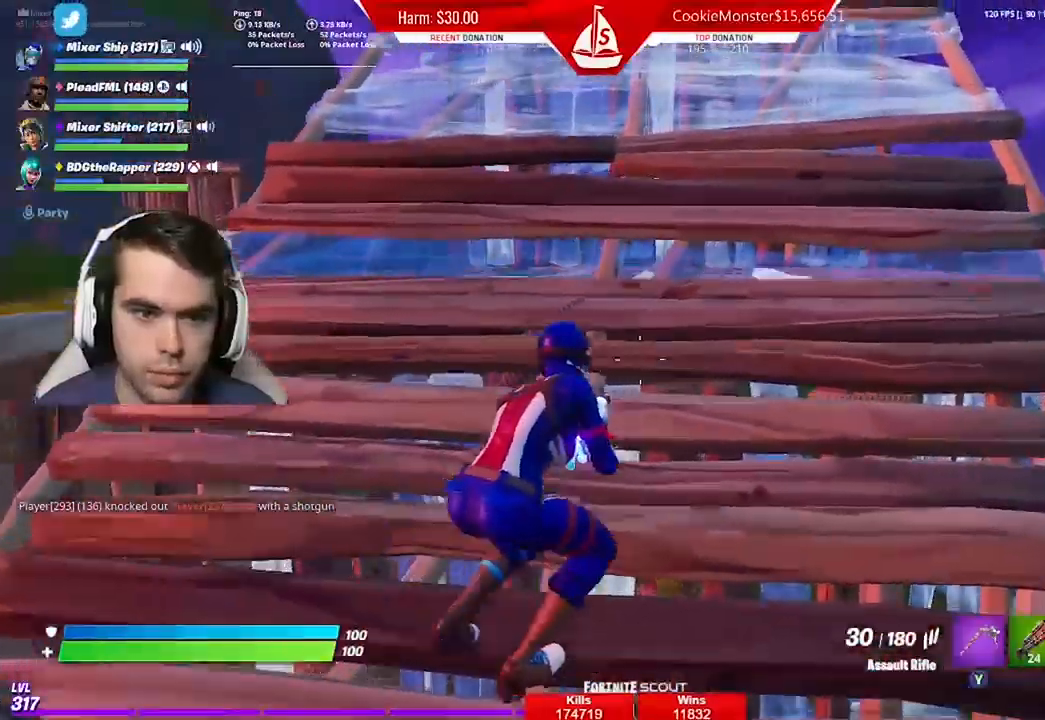
{"buttons": [], "left_stick": "up-right", "right_stick": "center", "events": [[33, "A", "down"], [167, "A", "up"], [433, "left_stick", "up-right"]]}
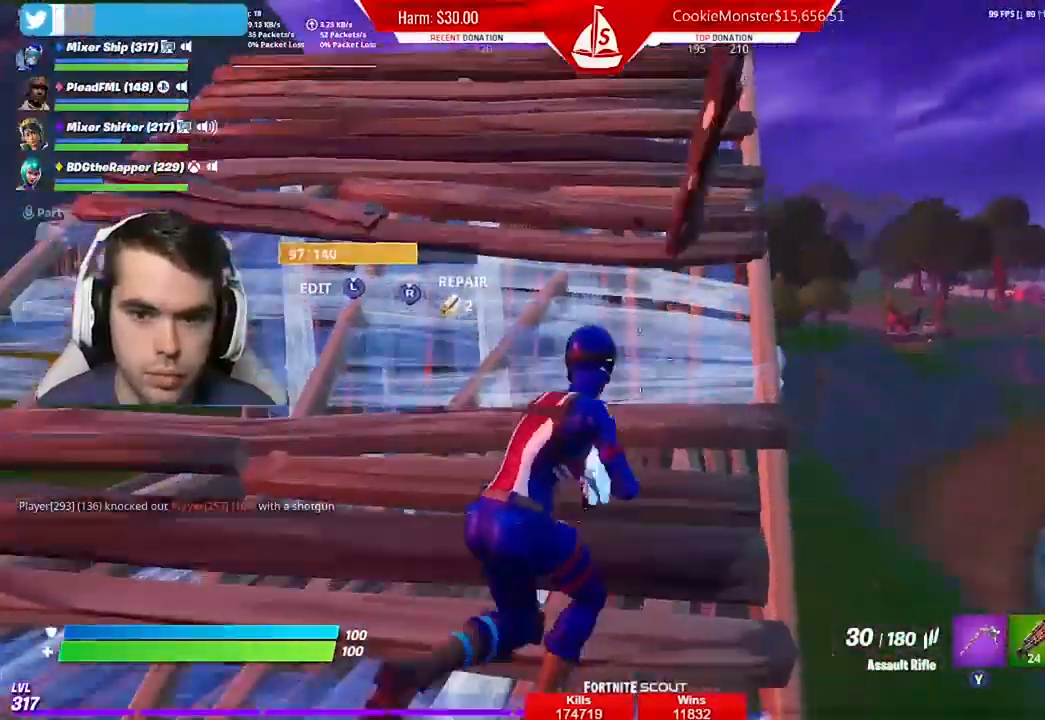
{"buttons": [], "left_stick": "up", "right_stick": "center", "events": [[67, "left_stick", "up"]]}
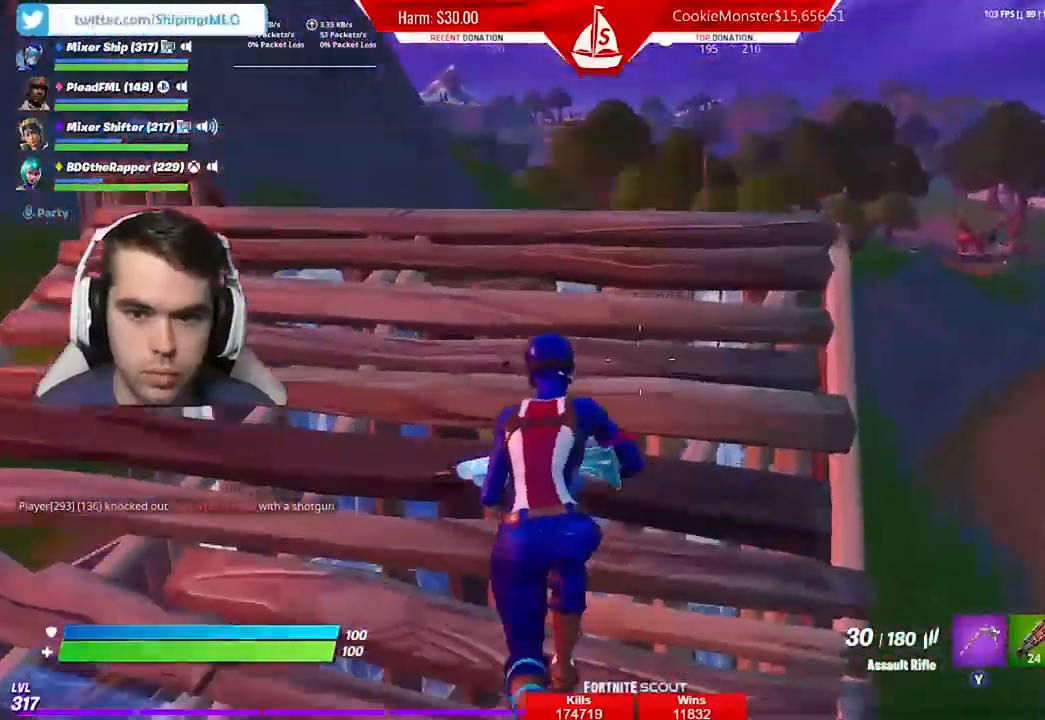
{"buttons": ["B", "R2"], "left_stick": "up-left", "right_stick": "center", "events": [[133, "B", "down"], [233, "B", "up"], [233, "R1", "down"], [300, "L2", "down"], [333, "R1", "up"], [400, "left_stick", "up-left"], [433, "R2", "down"], [467, "B", "down"], [467, "L2", "up"]]}
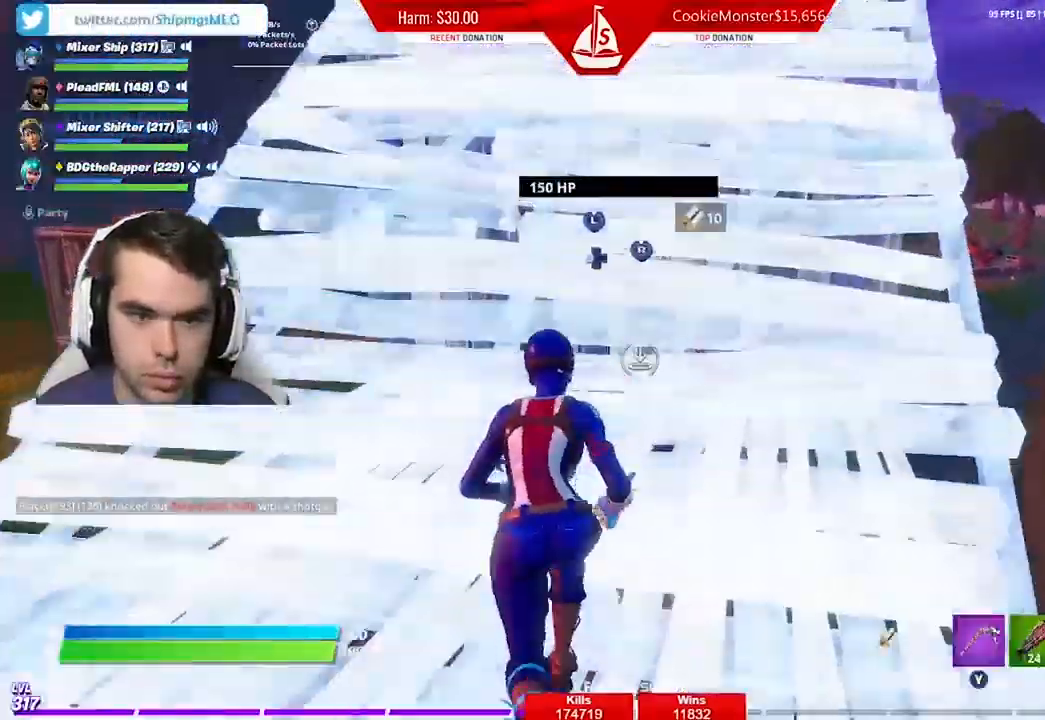
{"buttons": ["L2", "R3"], "left_stick": "up-left", "right_stick": "center", "events": [[67, "B", "up"], [100, "R2", "up"], [167, "right_stick", "left"], [333, "right_stick", "center"], [433, "R3", "down"], [467, "L2", "down"]]}
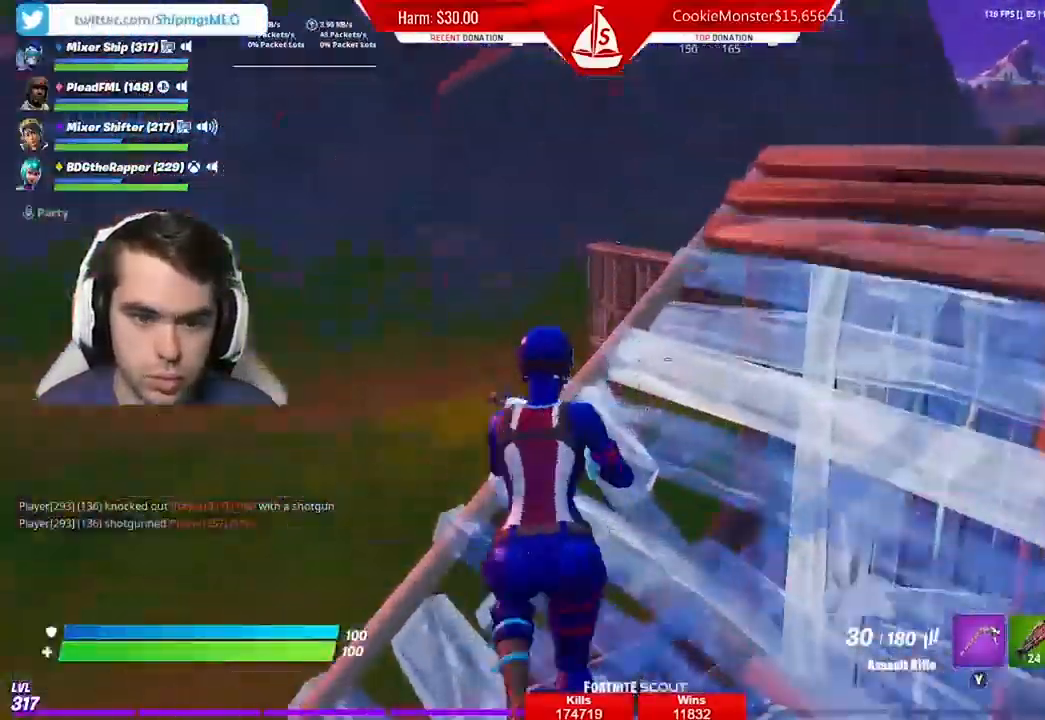
{"buttons": ["L2"], "left_stick": "up-left", "right_stick": "up", "events": [[33, "R3", "up"], [133, "left_stick", "up-right"], [200, "left_stick", "right"], [233, "right_stick", "up"], [333, "left_stick", "center"], [467, "left_stick", "up-left"]]}
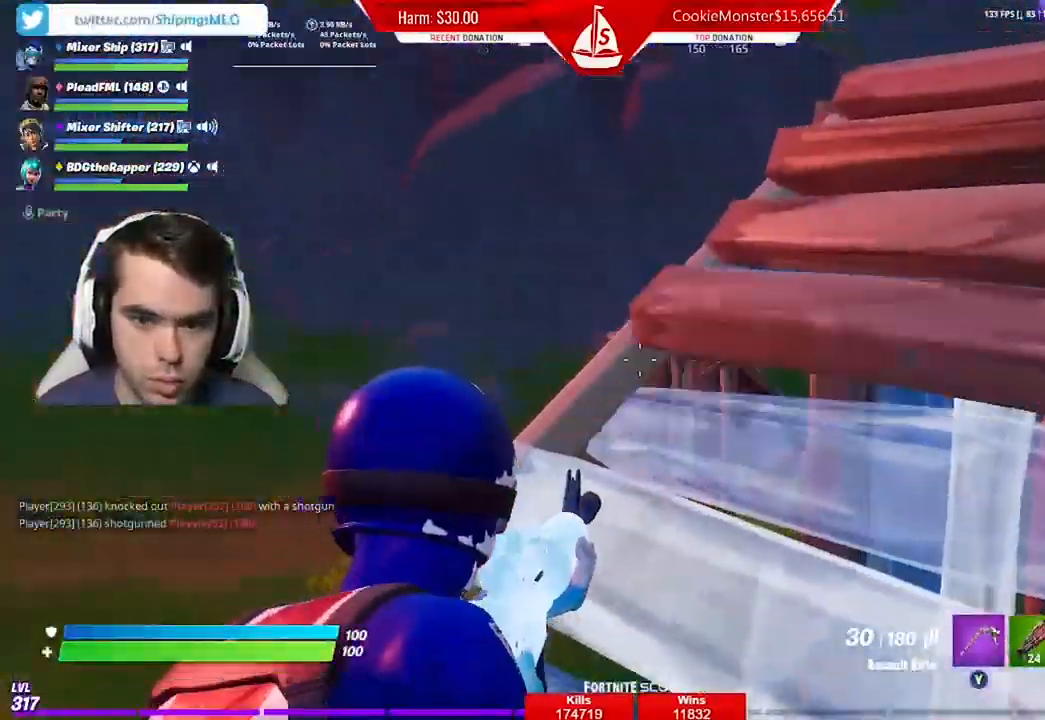
{"buttons": ["L2"], "left_stick": "center", "right_stick": "right", "events": [[167, "right_stick", "center"], [267, "left_stick", "right"], [400, "left_stick", "left"], [433, "right_stick", "right"], [467, "left_stick", "center"]]}
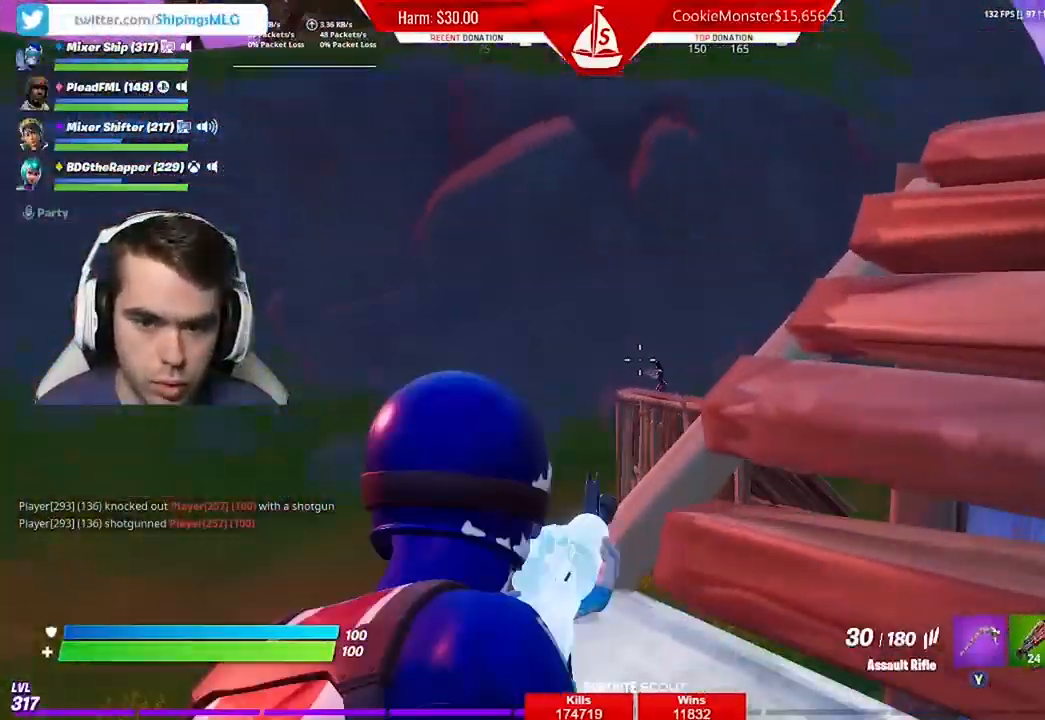
{"buttons": ["R2"], "left_stick": "center", "right_stick": "center", "events": [[33, "left_stick", "up-left"], [133, "R2", "down"], [167, "right_stick", "center"], [200, "left_stick", "center"], [500, "L2", "up"]]}
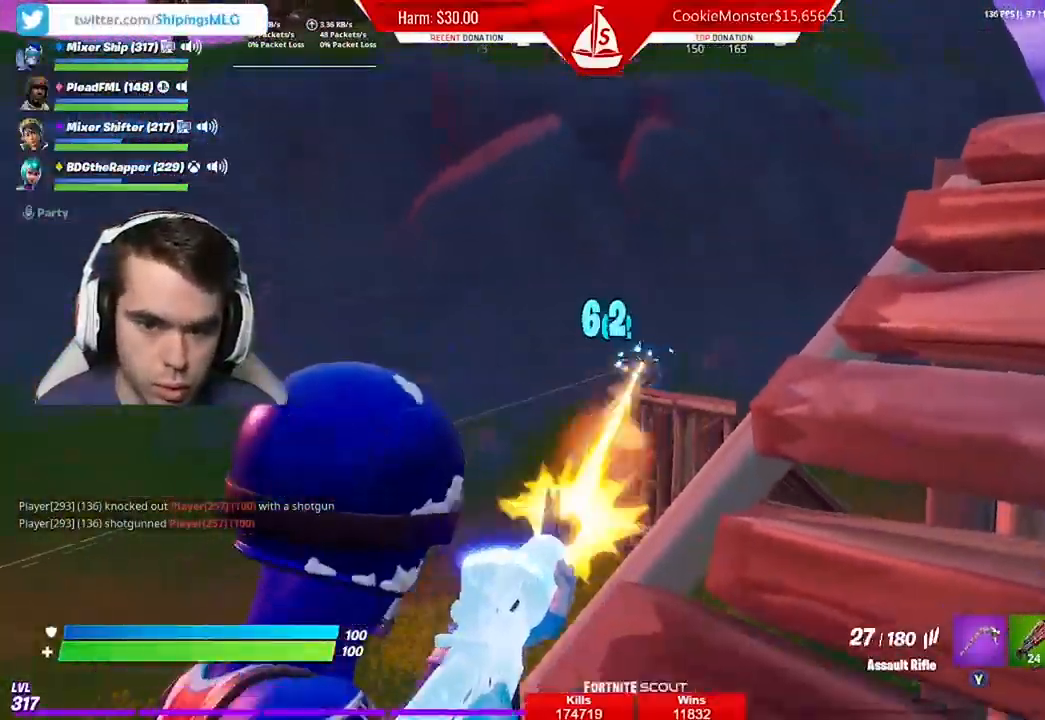
{"buttons": ["L2", "R2"], "left_stick": "center", "right_stick": "right", "events": [[67, "L2", "down"], [200, "L2", "up"], [233, "L2", "down"], [233, "right_stick", "down"], [367, "right_stick", "right"], [400, "L2", "up"], [433, "L2", "down"], [433, "right_stick", "center"], [500, "right_stick", "right"]]}
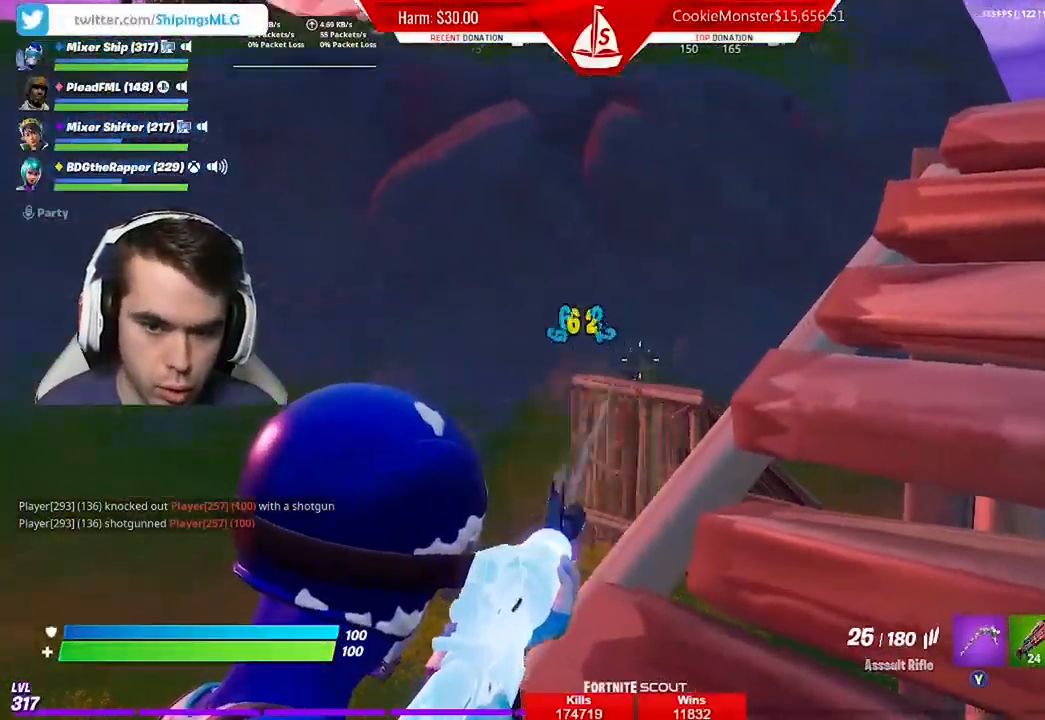
{"buttons": [], "left_stick": "right", "right_stick": "right", "events": [[100, "right_stick", "left"], [167, "right_stick", "down-left"], [200, "left_stick", "up"], [267, "left_stick", "right"], [267, "right_stick", "center"], [333, "R3", "down"], [433, "R2", "up"], [500, "L2", "up"], [500, "R3", "up"], [500, "right_stick", "right"]]}
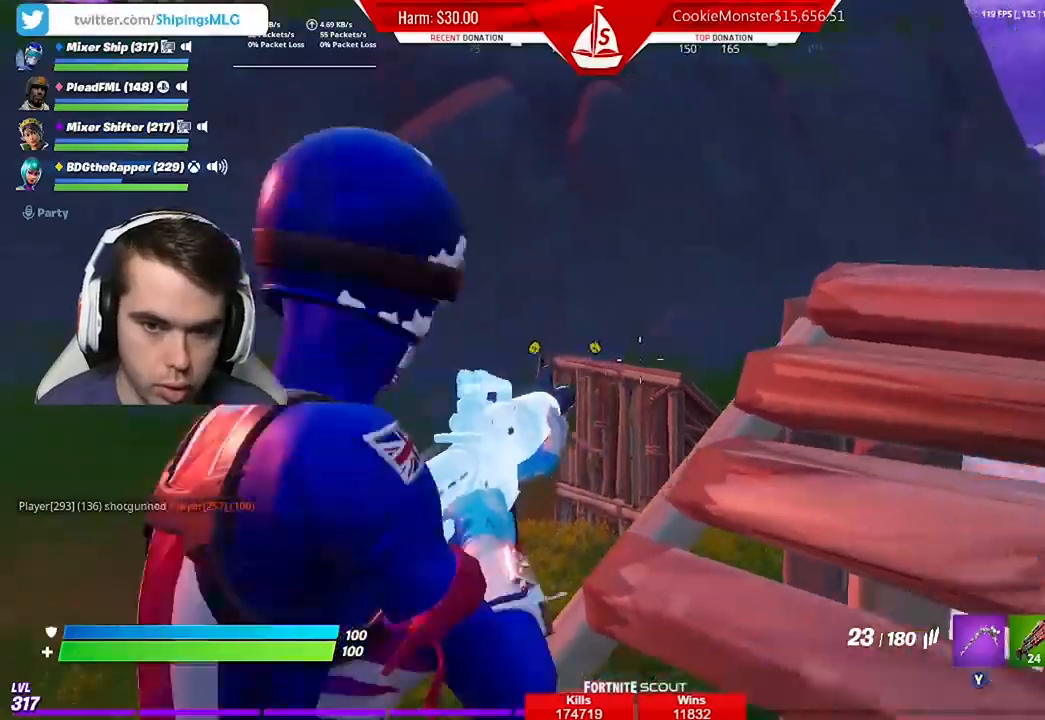
{"buttons": ["L2", "R2"], "left_stick": "up", "right_stick": "center"}
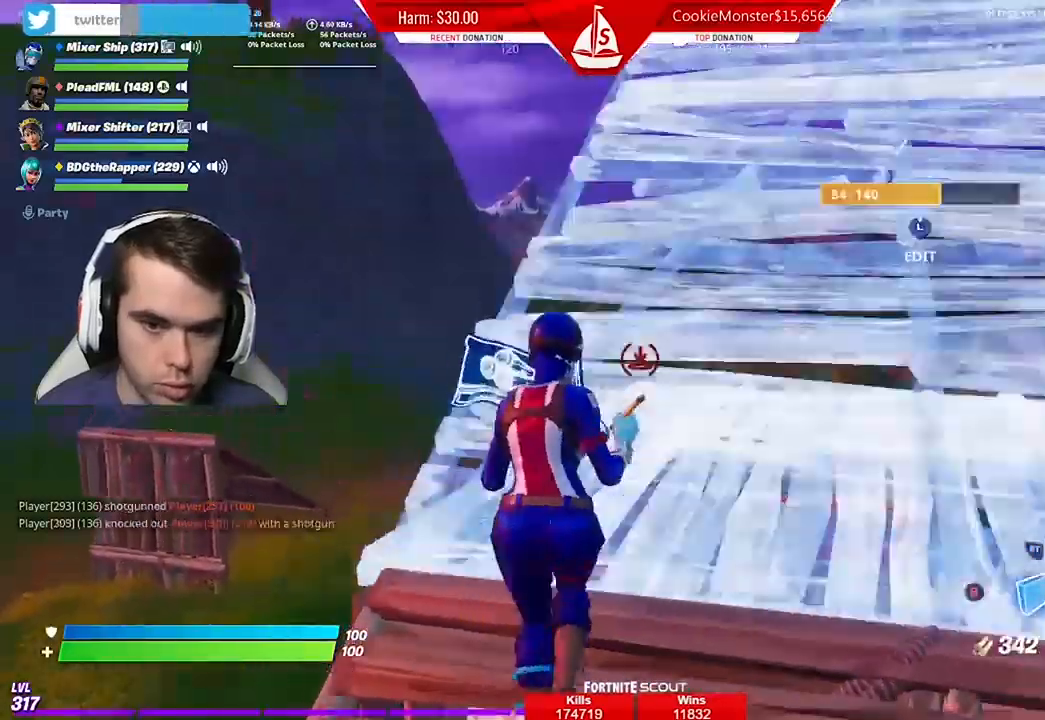
{"buttons": ["L2"], "left_stick": "up-right", "right_stick": "center", "events": [[33, "B", "down"], [67, "L2", "up"], [133, "B", "up"], [133, "R2", "up"], [200, "right_stick", "down-left"], [367, "right_stick", "center"], [400, "left_stick", "up-right"], [433, "L2", "down"]]}
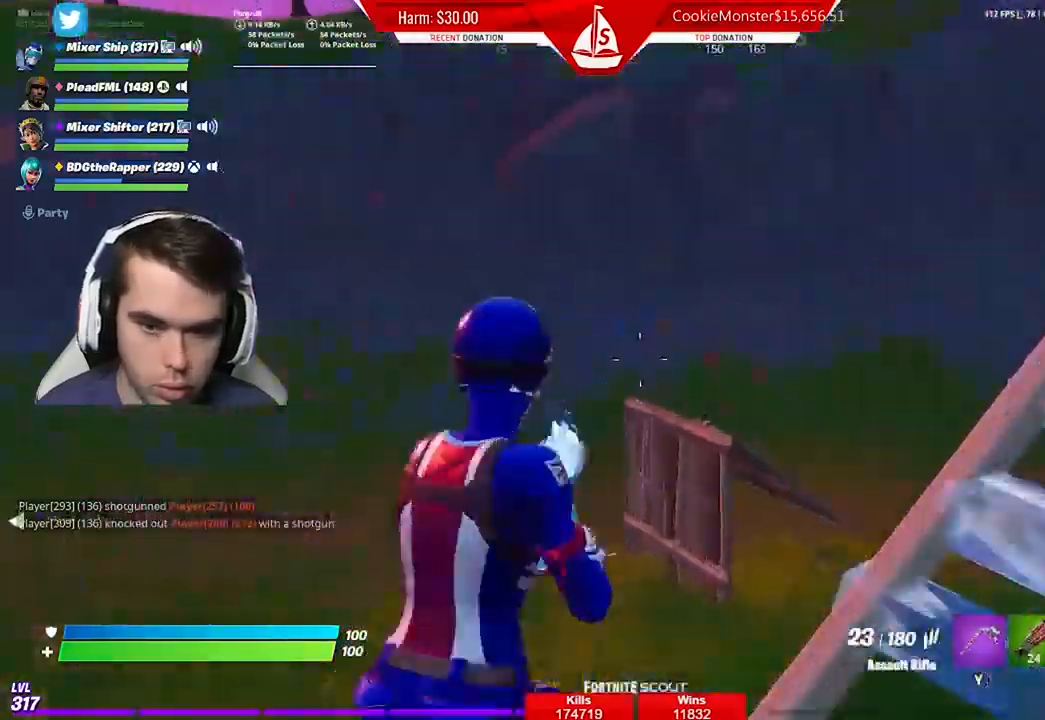
{"buttons": ["L2", "R2"], "left_stick": "center", "right_stick": "right", "events": [[67, "right_stick", "down-right"], [167, "R2", "down"], [233, "left_stick", "center"], [367, "right_stick", "up"], [467, "right_stick", "right"]]}
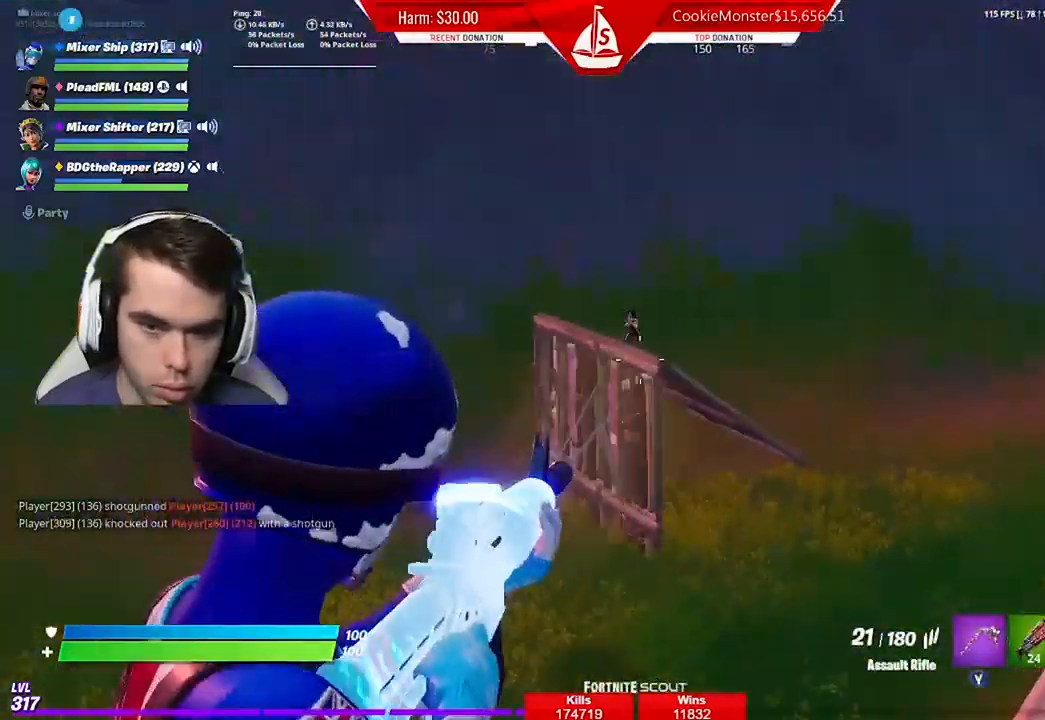
{"buttons": ["L2", "R2"], "left_stick": "down-right", "right_stick": "center", "events": [[33, "right_stick", "center"], [167, "right_stick", "up"], [367, "left_stick", "down"], [500, "left_stick", "down-right"], [500, "right_stick", "center"]]}
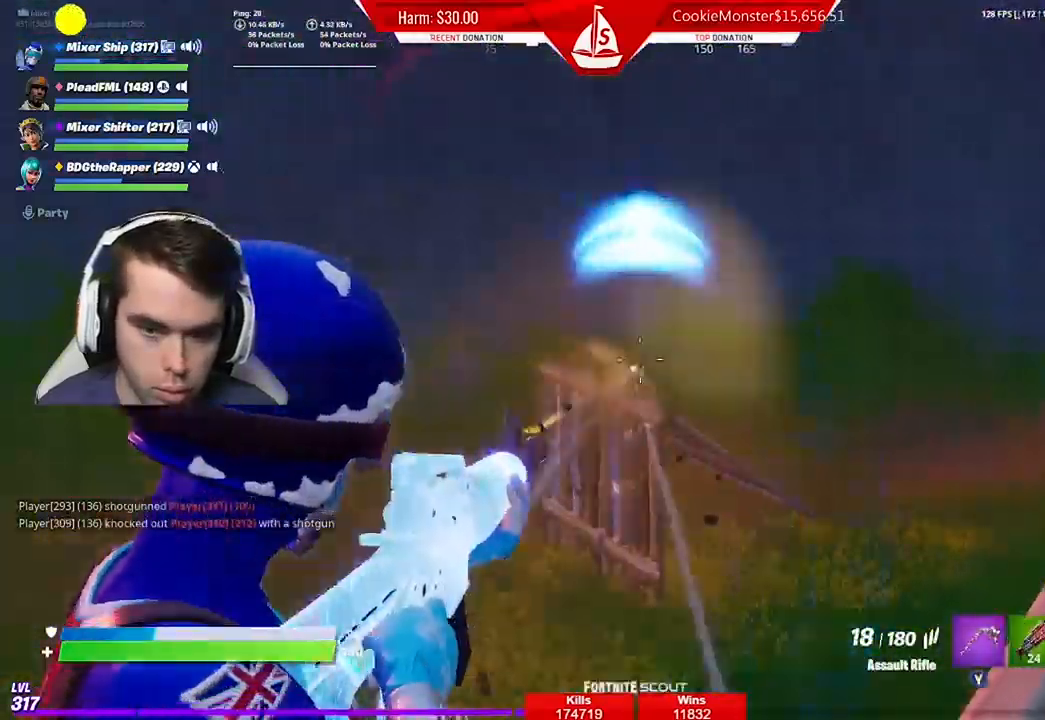
{"buttons": ["L2", "R2"], "left_stick": "down", "right_stick": "down", "events": [[133, "right_stick", "left"], [200, "right_stick", "center"], [267, "right_stick", "left"], [333, "left_stick", "down-left"], [367, "right_stick", "center"], [433, "left_stick", "center"], [433, "right_stick", "right"], [500, "left_stick", "down"], [500, "right_stick", "down"]]}
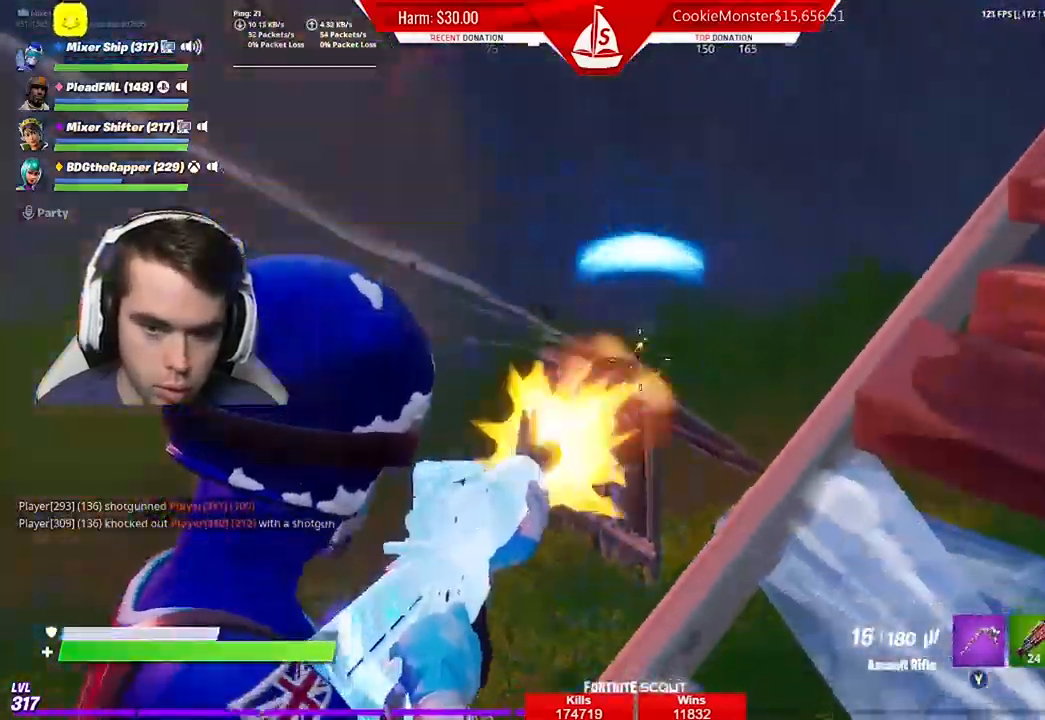
{"buttons": [], "left_stick": "down-left", "right_stick": "center", "events": [[67, "right_stick", "center"], [167, "right_stick", "up"], [233, "right_stick", "center"], [333, "left_stick", "down-left"], [433, "R2", "up"], [467, "L2", "up"]]}
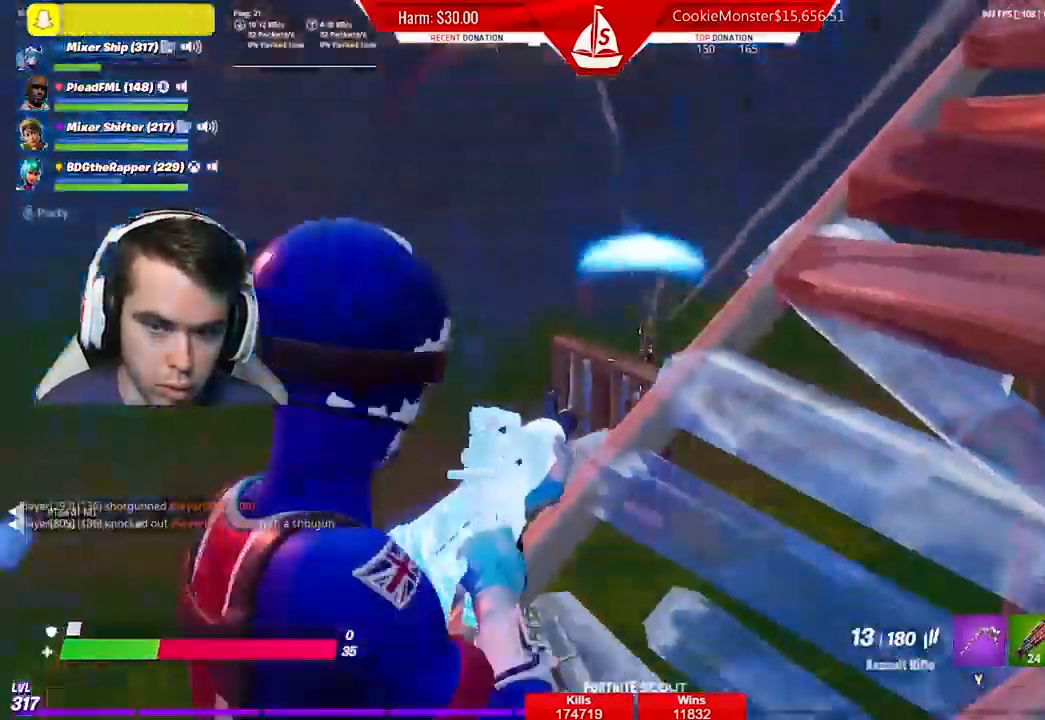
{"buttons": ["B", "R2"], "left_stick": "down-left", "right_stick": "center", "events": [[233, "B", "down"], [267, "R2", "down"], [267, "left_stick", "down"], [333, "B", "up"], [367, "left_stick", "down-left"], [467, "B", "down"]]}
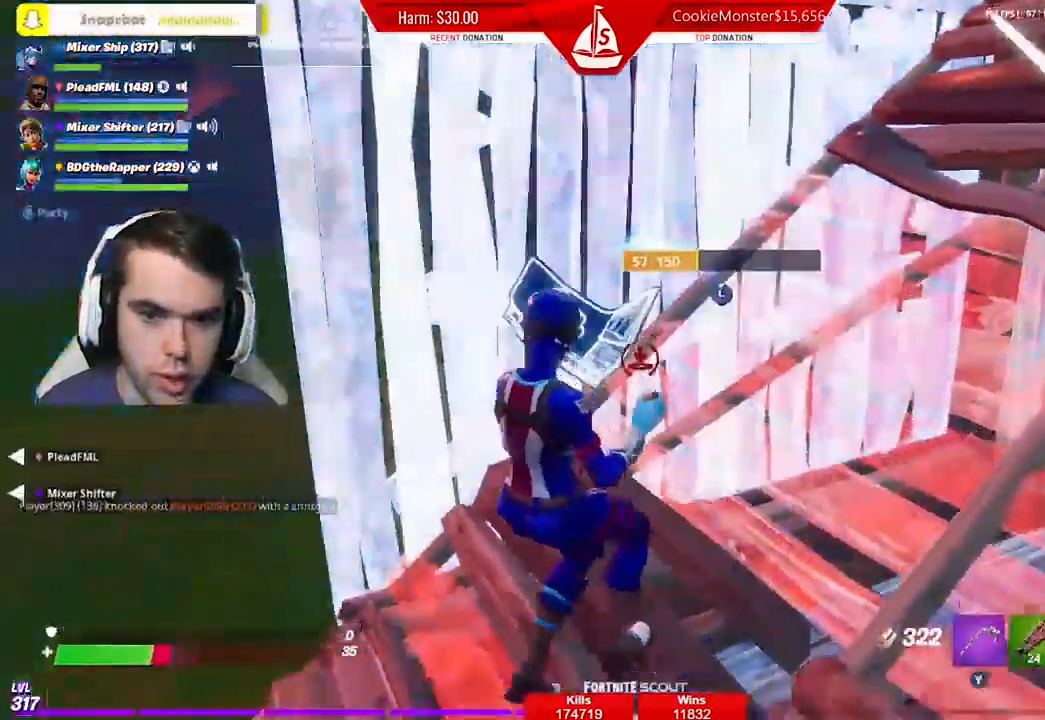
{"buttons": [], "left_stick": "up-left", "right_stick": "center", "events": [[33, "R2", "up"], [67, "B", "up"], [133, "right_stick", "down-left"], [333, "left_stick", "left"], [433, "left_stick", "up-left"], [433, "right_stick", "center"]]}
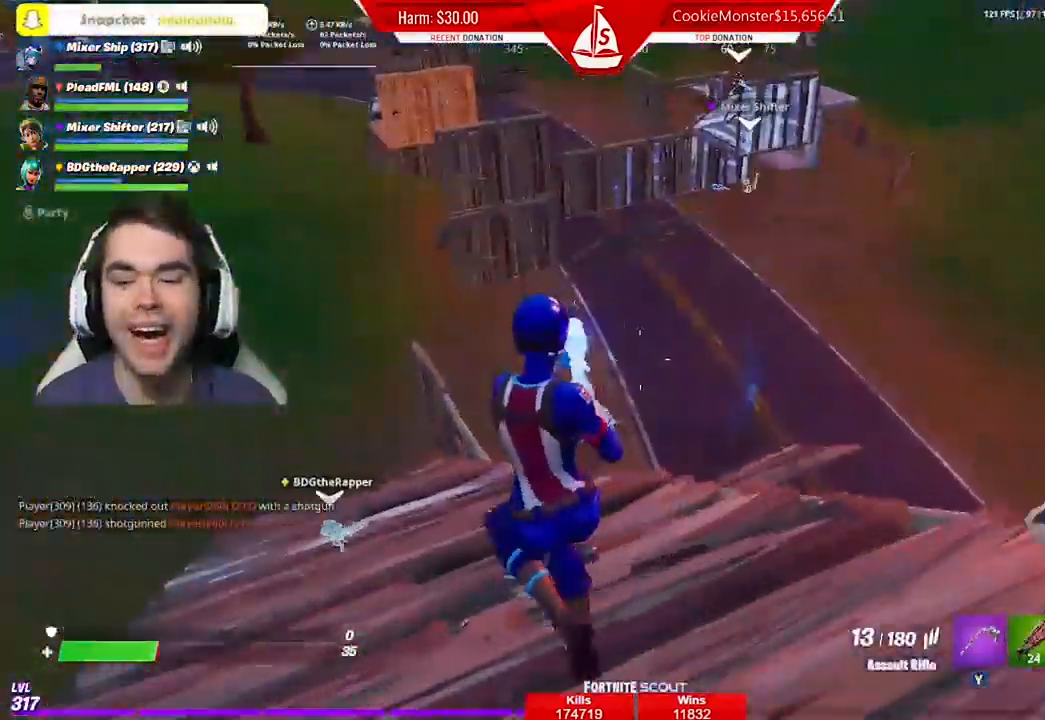
{"buttons": [], "left_stick": "up-left", "right_stick": "center", "events": []}
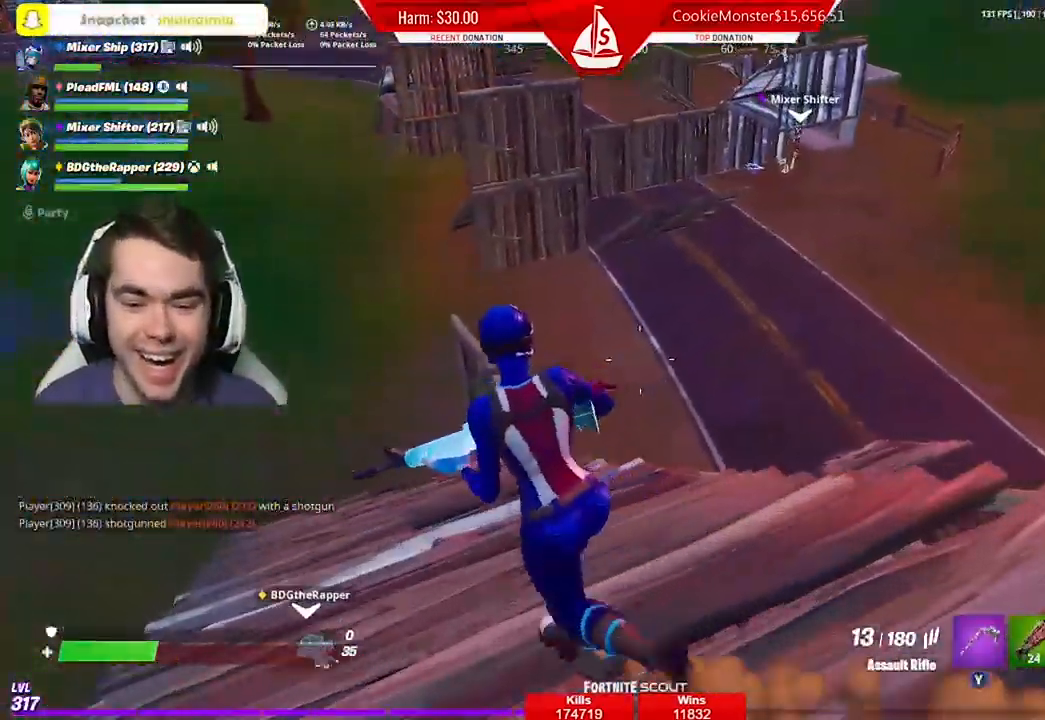
{"buttons": [], "left_stick": "up-left", "right_stick": "center", "events": []}
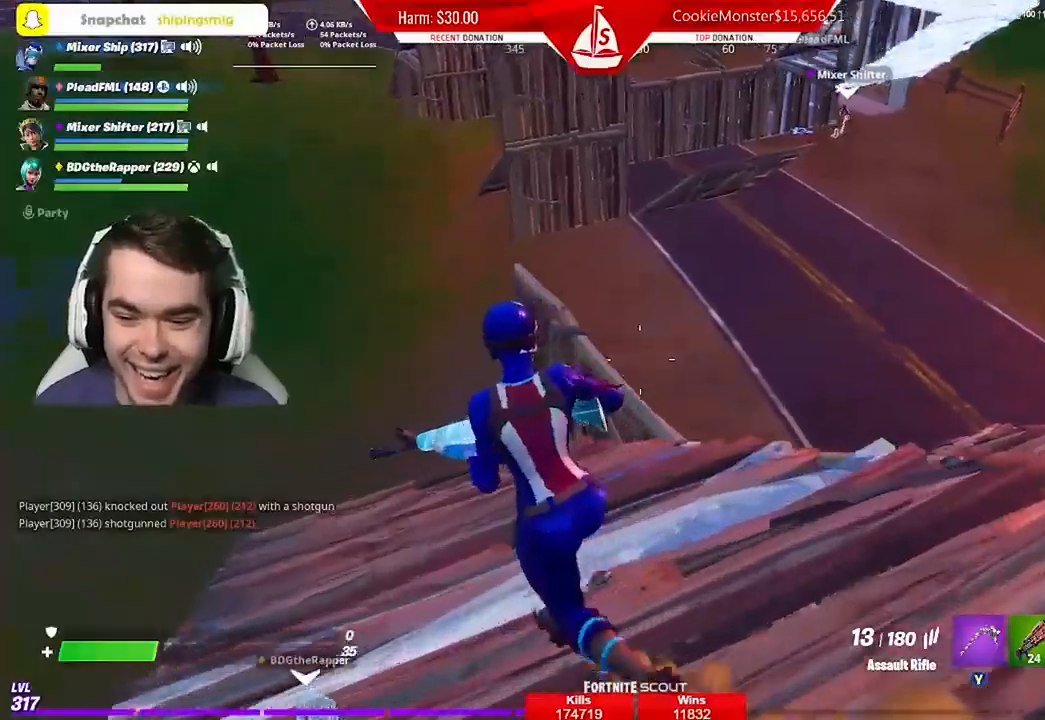
{"buttons": [], "left_stick": "up-left", "right_stick": "center", "events": [[133, "right_stick", "down"], [233, "right_stick", "center"]]}
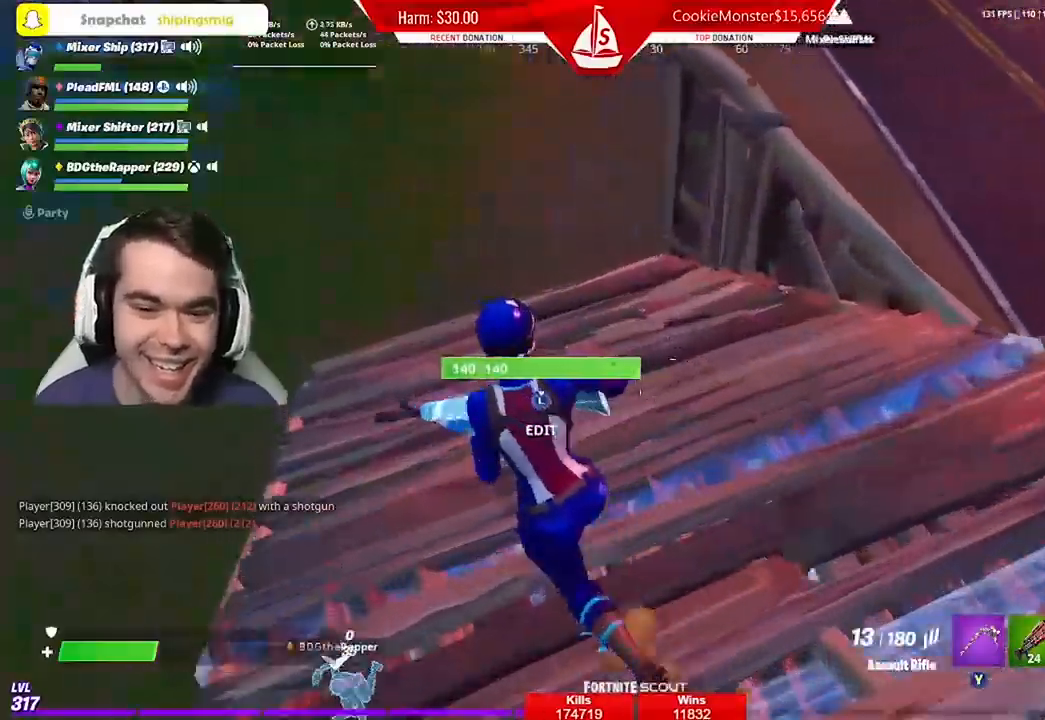
{"buttons": ["B"], "left_stick": "up-left", "right_stick": "center", "events": [[200, "right_stick", "up"], [433, "right_stick", "center"], [500, "B", "down"]]}
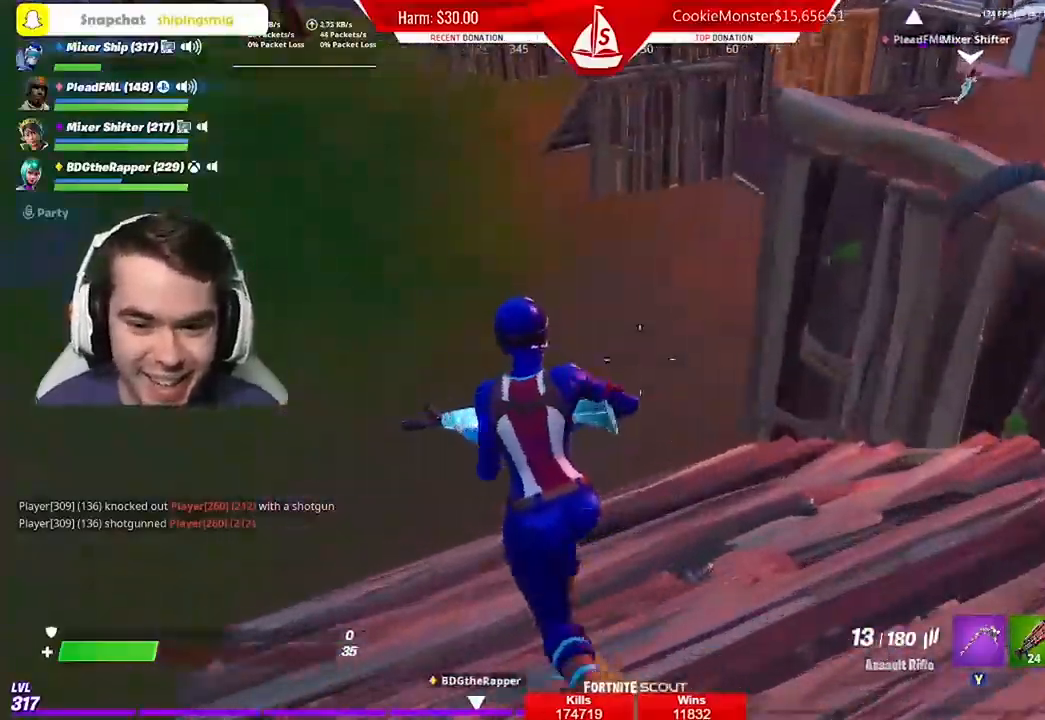
{"buttons": [], "left_stick": "up-left", "right_stick": "center", "events": [[33, "right_stick", "up"], [100, "B", "up"], [100, "right_stick", "center"], [200, "R1", "down"], [300, "R1", "up"]]}
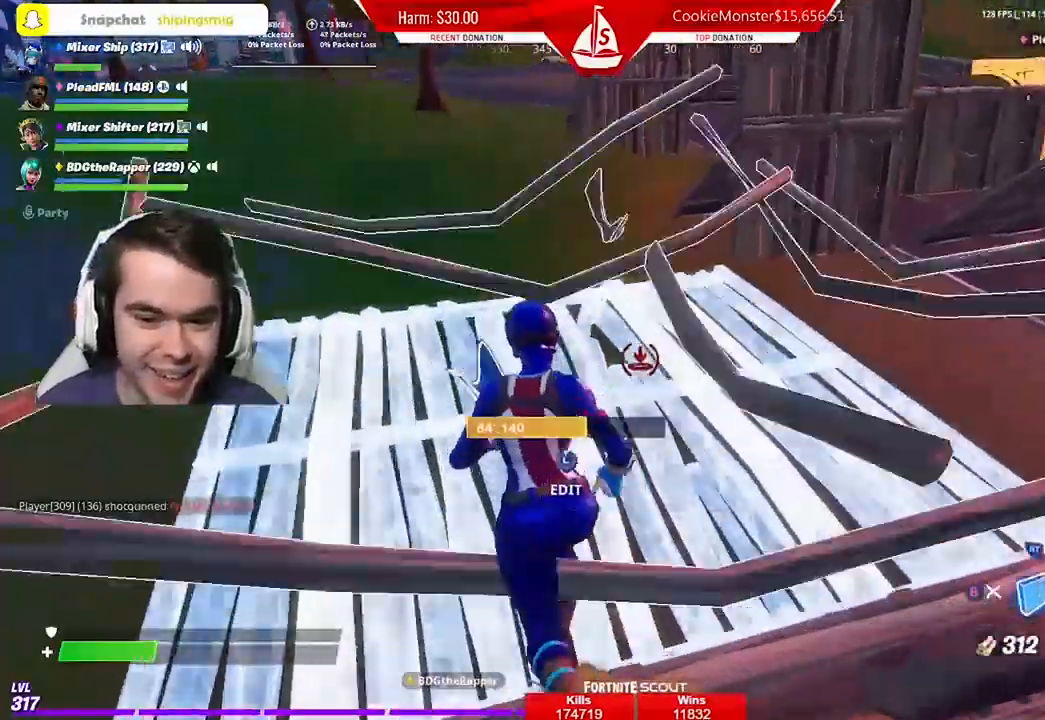
{"buttons": ["R2"], "left_stick": "down", "right_stick": "left", "events": [[133, "R2", "down"], [233, "right_stick", "left"], [333, "left_stick", "up-right"], [433, "left_stick", "down-right"], [500, "left_stick", "down"]]}